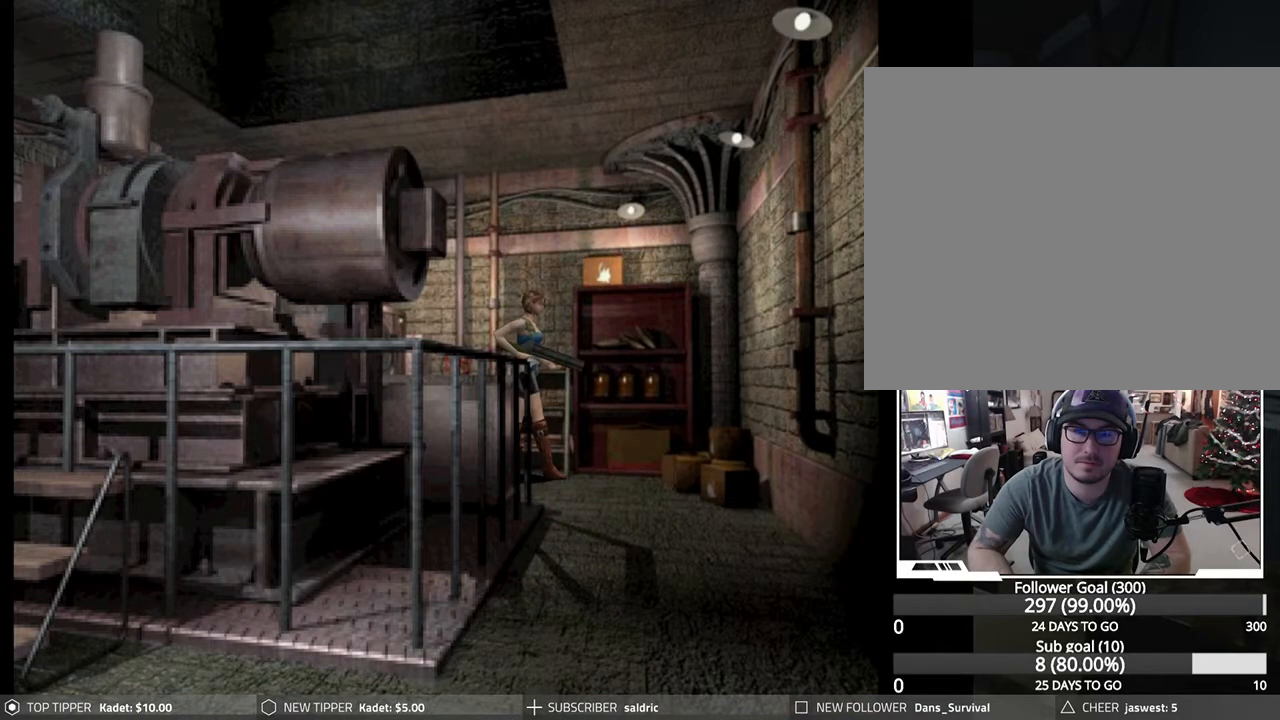
Gameplay with a controller (PlayStation layout); each line is a JSON object with the inputs held at the frame after it. "events" lists button and stick changes between this image and that frame as [ms after this image, input, new state], when the widget could be followed in between. Not read: right_stick.
{"buttons": [], "left_stick": "down-left", "events": []}
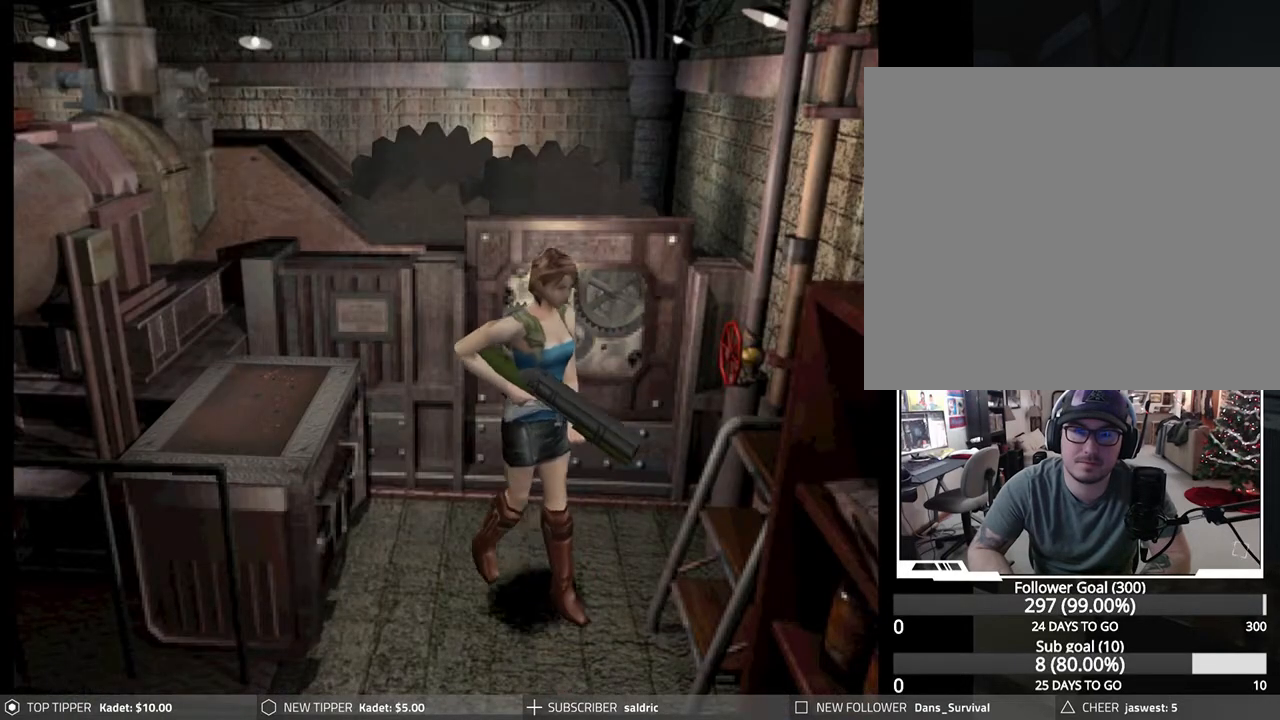
{"buttons": [], "left_stick": "down", "events": [[500, "left_stick", "down"]]}
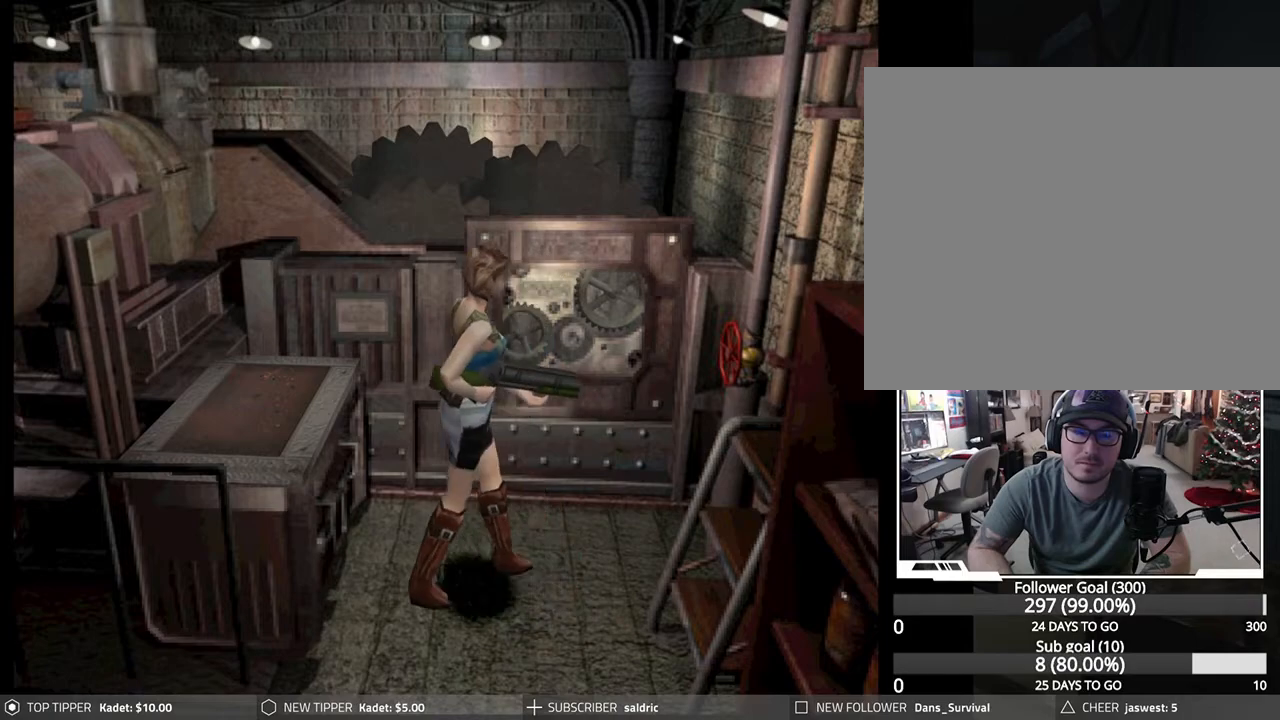
{"buttons": [], "left_stick": "left", "events": [[283, "left_stick", "left"]]}
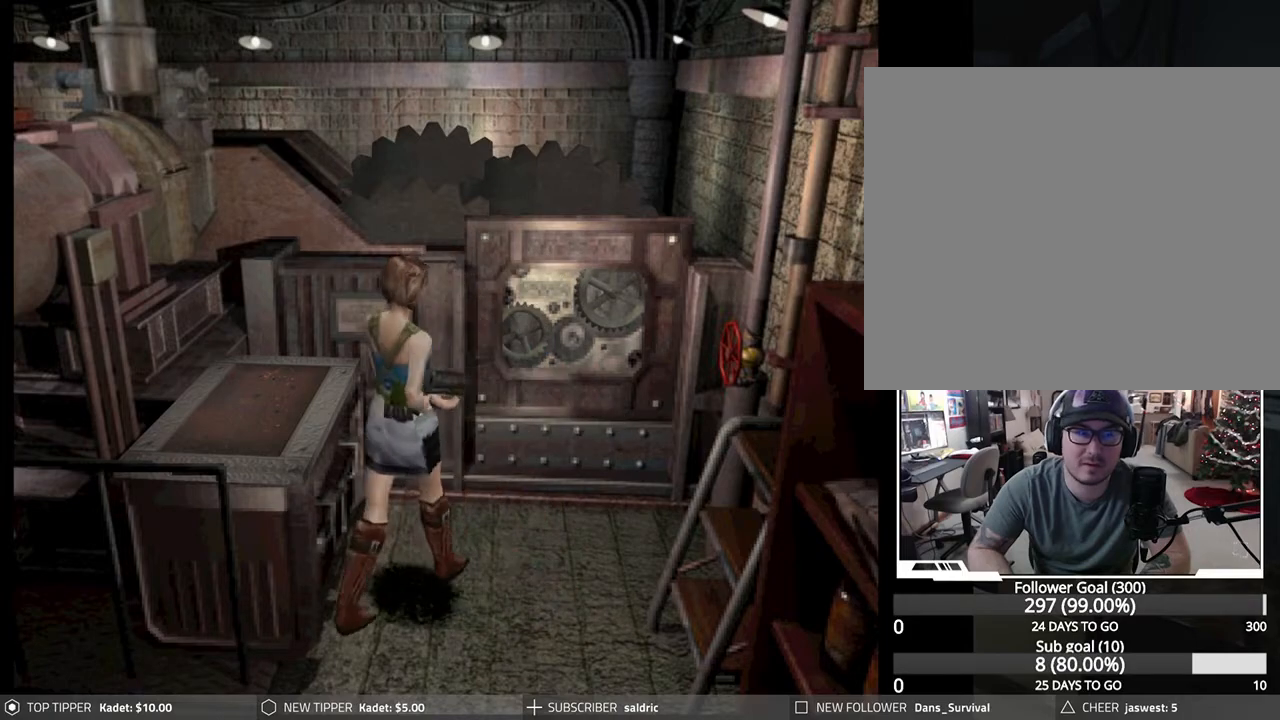
{"buttons": [], "left_stick": "left", "events": []}
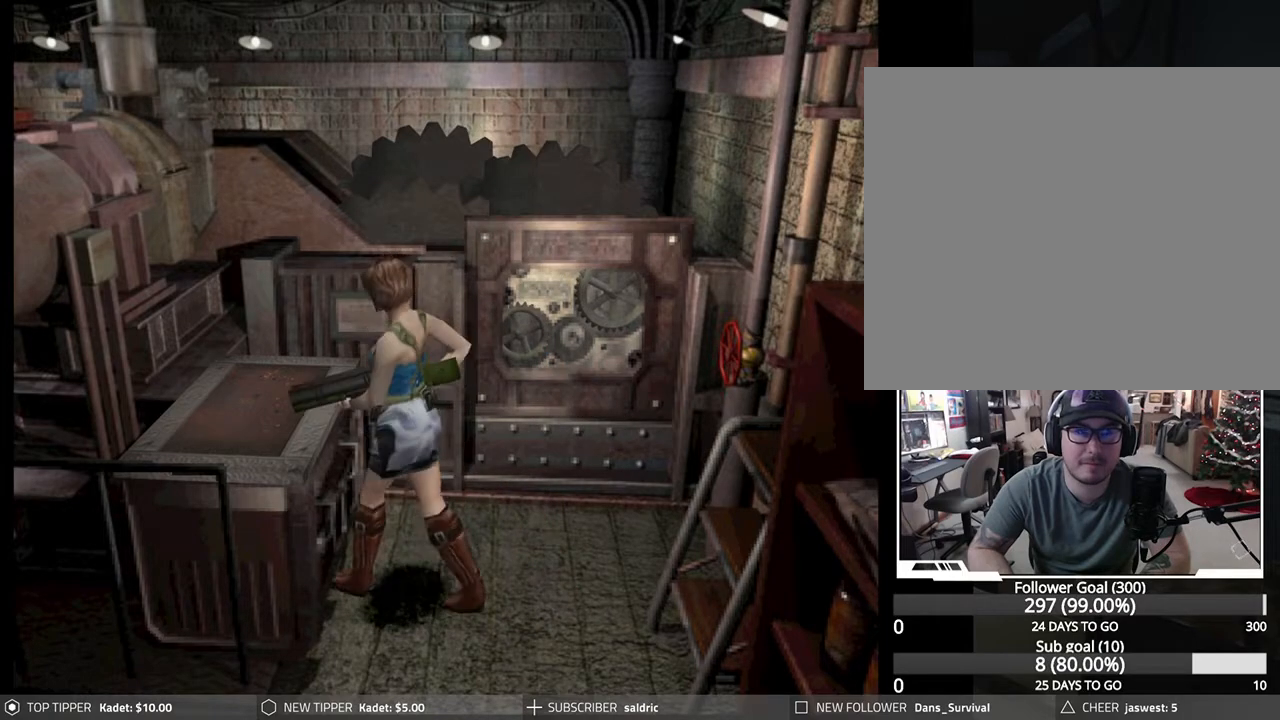
{"buttons": ["CROSS"], "left_stick": "center", "events": [[33, "CROSS", "down"], [117, "left_stick", "center"], [167, "CROSS", "up"], [233, "CROSS", "down"]]}
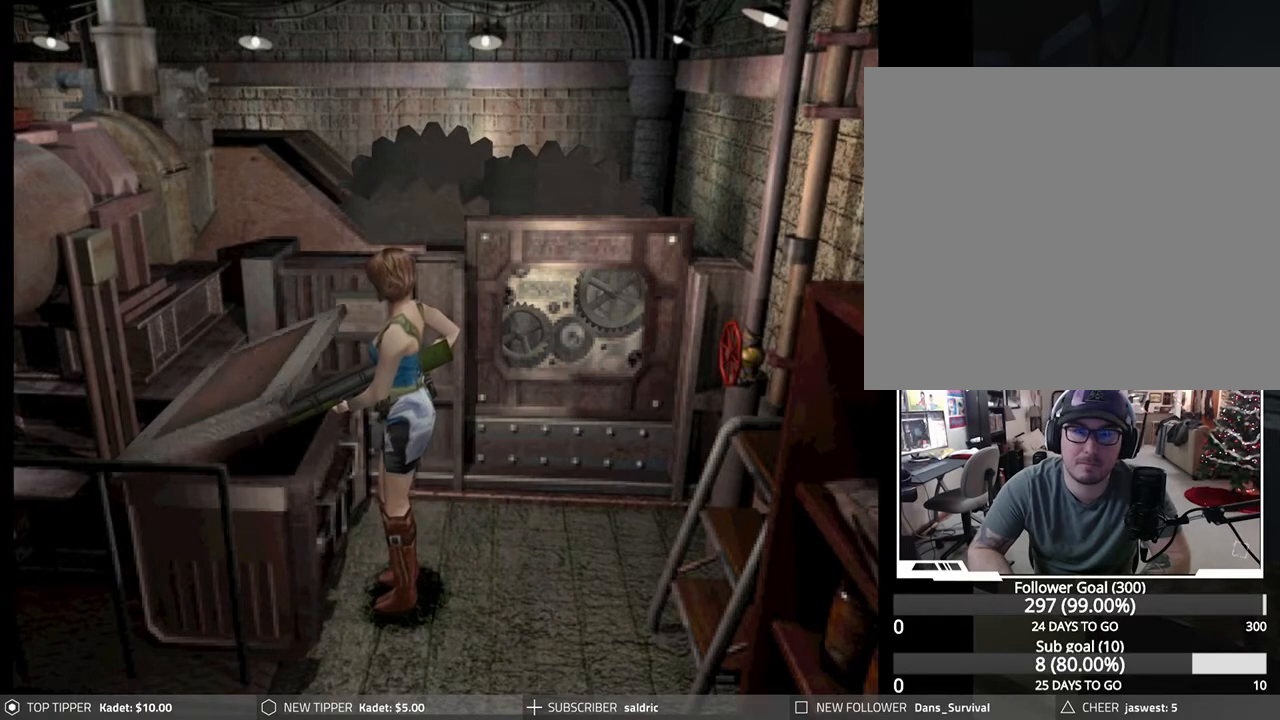
{"buttons": [], "left_stick": "center", "events": [[300, "CROSS", "up"]]}
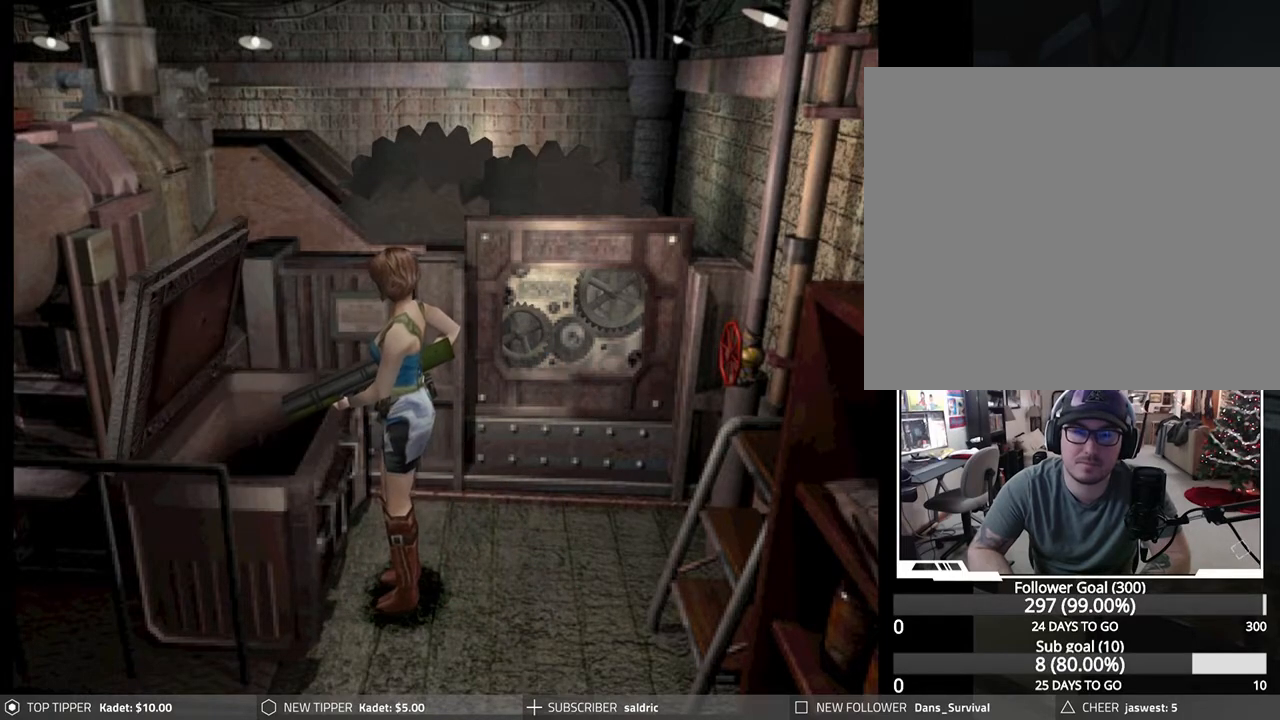
{"buttons": ["CROSS"], "left_stick": "center", "events": [[233, "CROSS", "down"], [333, "CROSS", "up"], [433, "CROSS", "down"]]}
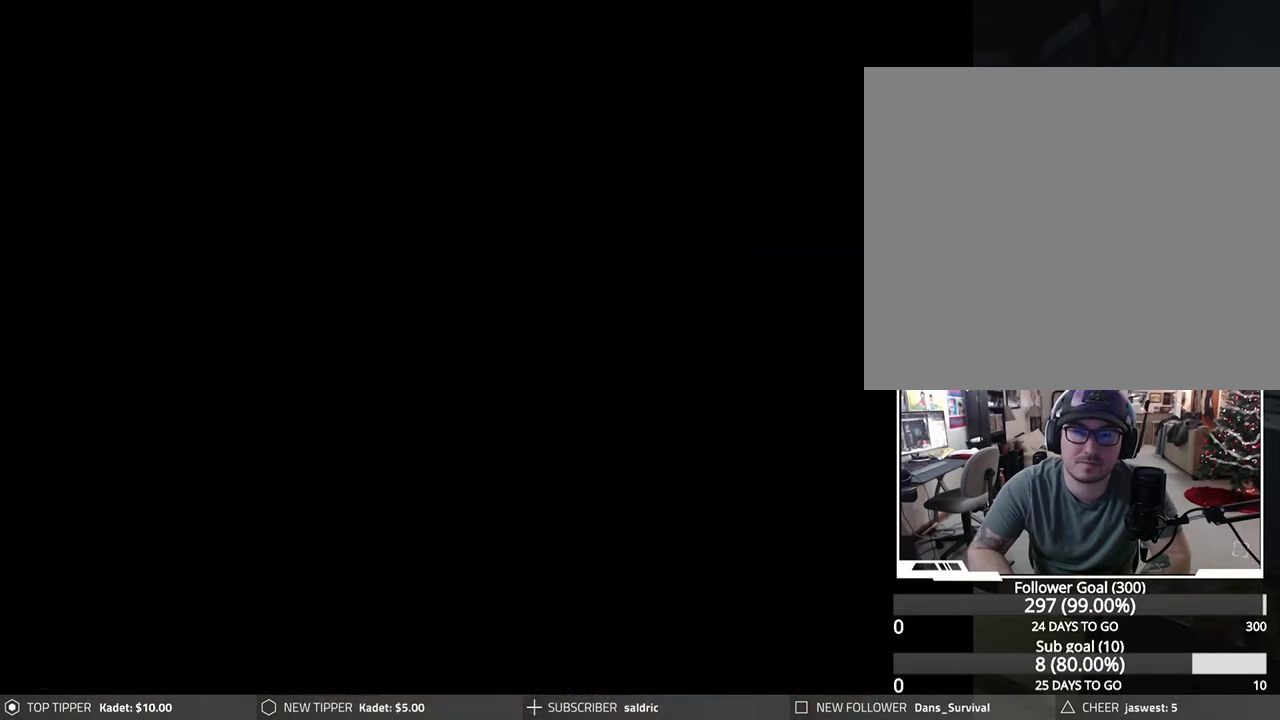
{"buttons": [], "left_stick": "center", "events": [[50, "CROSS", "up"], [117, "CROSS", "down"], [233, "CROSS", "up"]]}
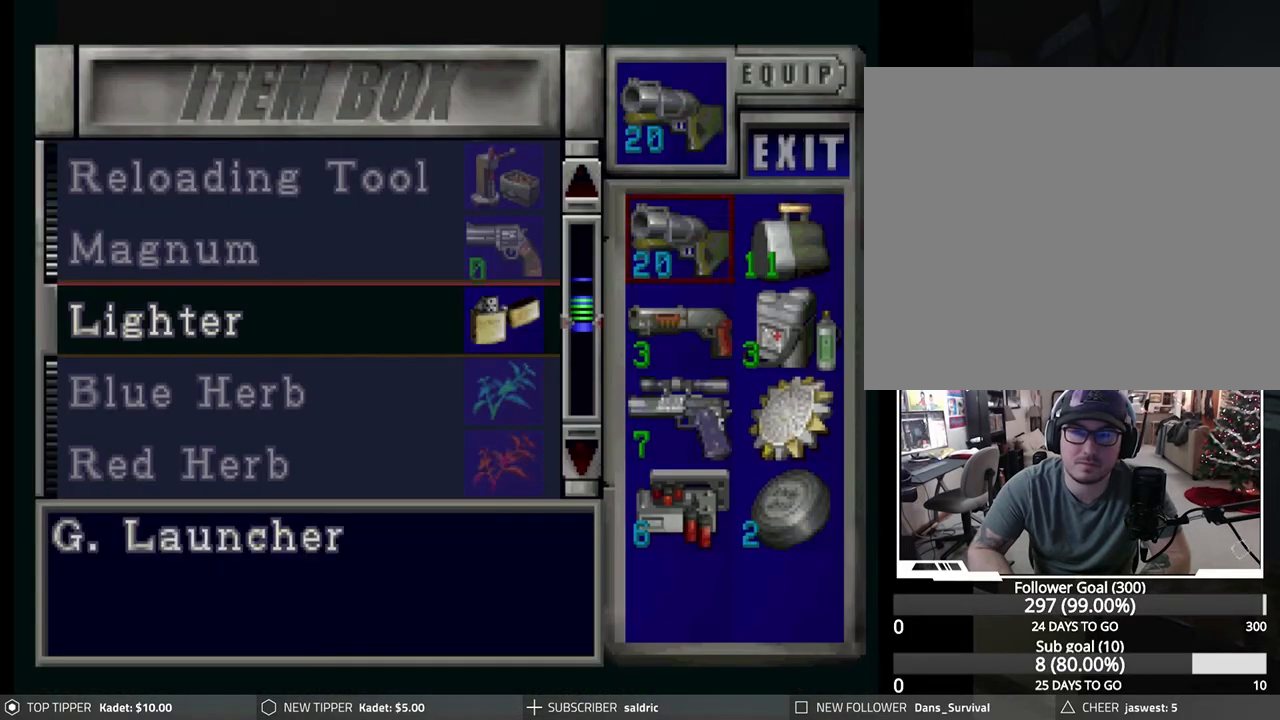
{"buttons": [], "left_stick": "down", "events": [[17, "left_stick", "down"], [133, "left_stick", "center"], [233, "left_stick", "down"], [350, "left_stick", "center"], [400, "left_stick", "down"]]}
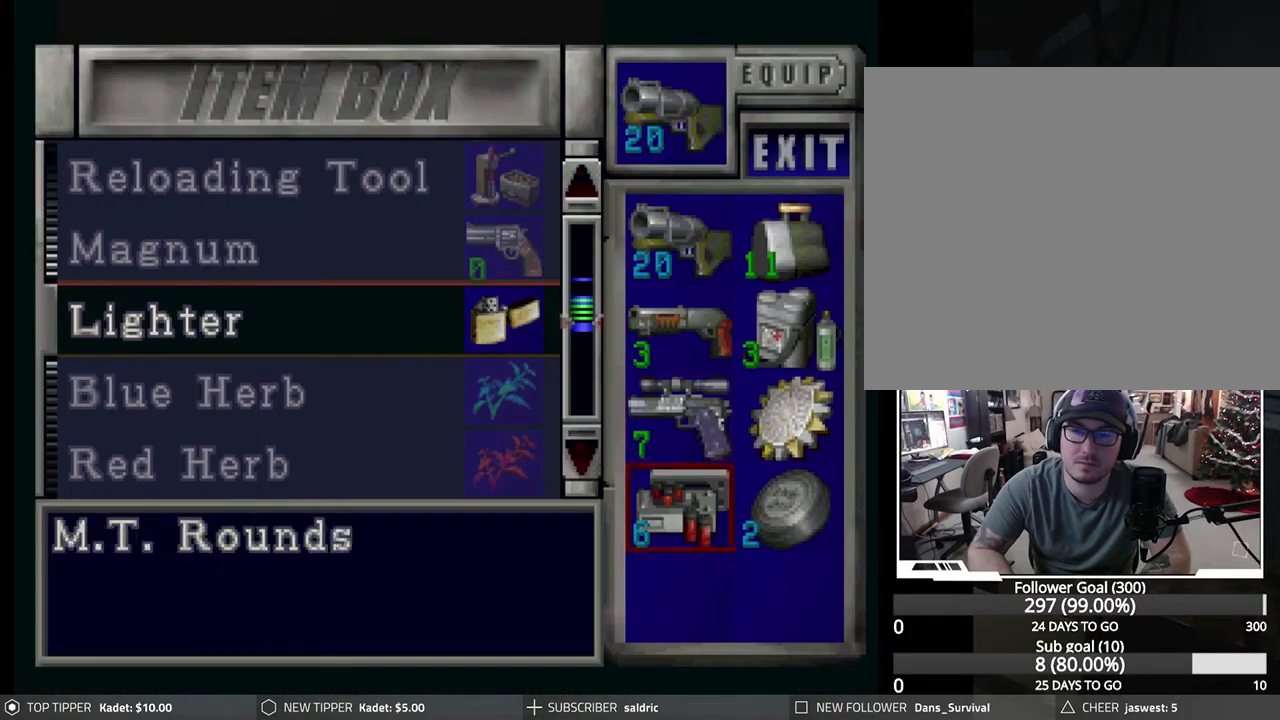
{"buttons": [], "left_stick": "center", "events": [[50, "left_stick", "center"], [267, "left_stick", "right"], [350, "left_stick", "center"]]}
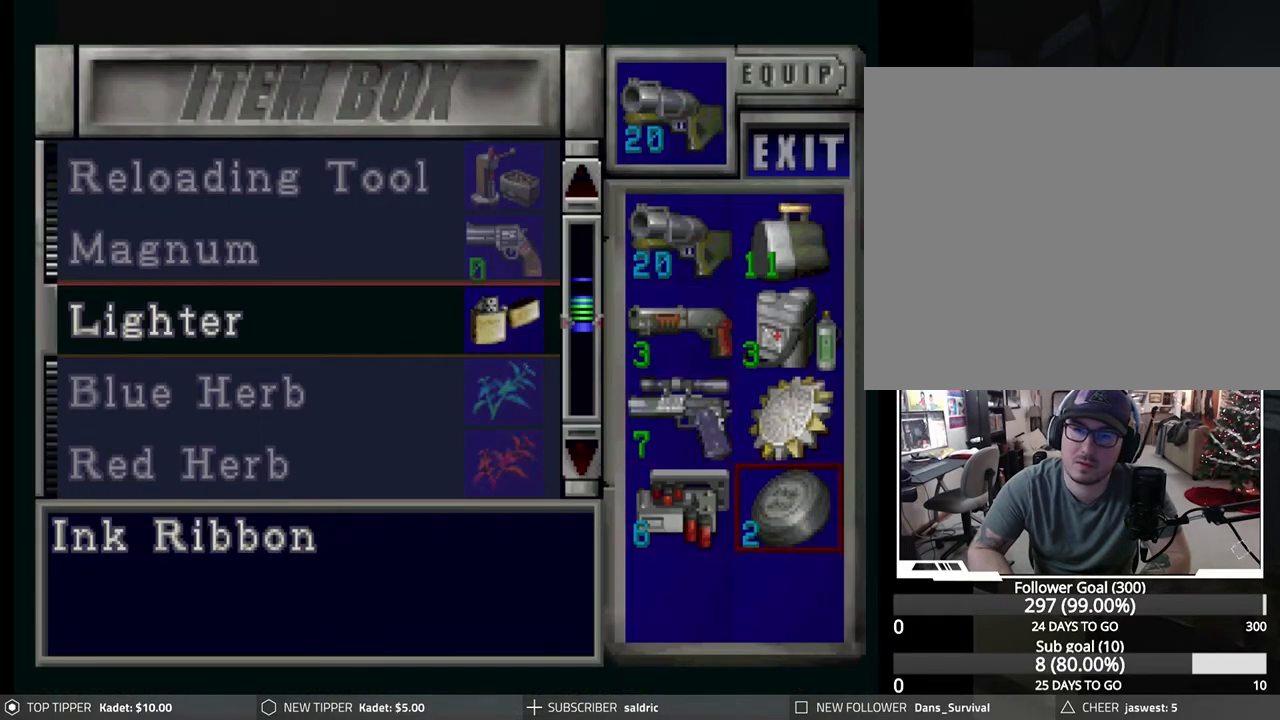
{"buttons": [], "left_stick": "up", "events": [[100, "CROSS", "down"], [217, "CROSS", "up"], [283, "left_stick", "up-right"], [383, "left_stick", "center"], [467, "left_stick", "up"]]}
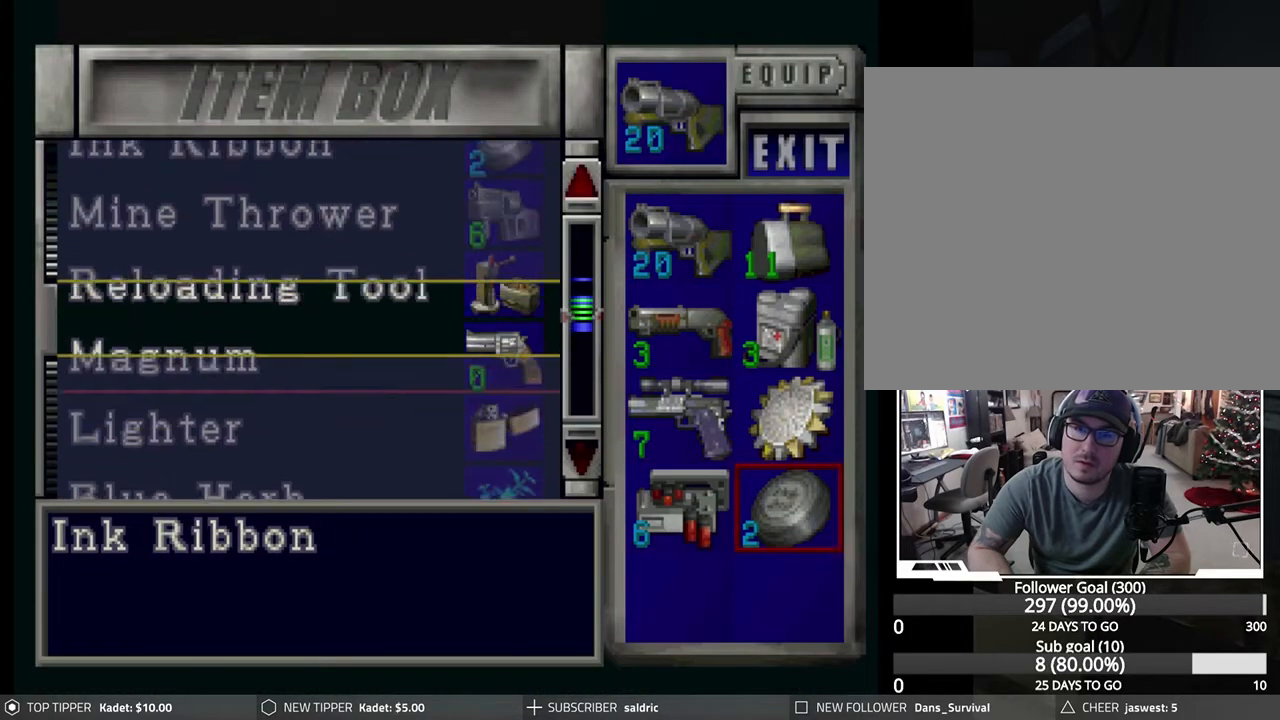
{"buttons": [], "left_stick": "center", "events": [[267, "left_stick", "center"]]}
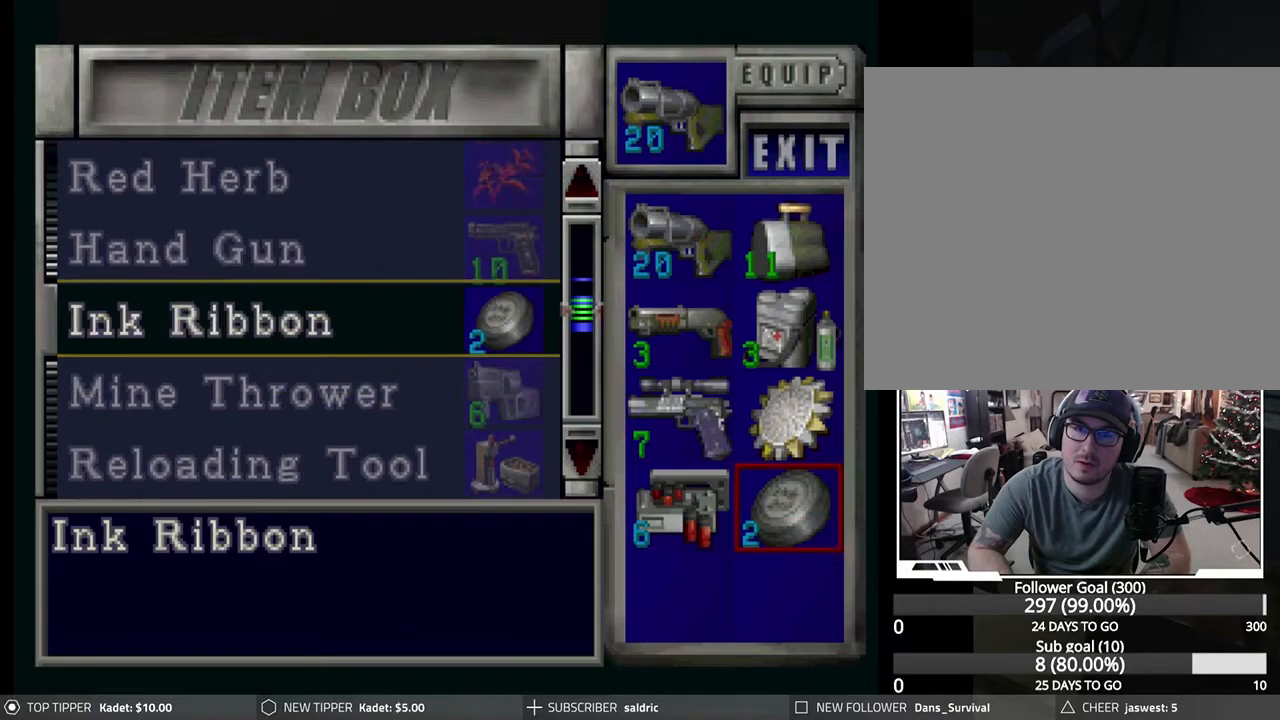
{"buttons": ["CROSS"], "left_stick": "center", "events": [[67, "CROSS", "down"], [183, "CROSS", "up"], [250, "CROSS", "down"], [350, "CROSS", "up"], [400, "CROSS", "down"]]}
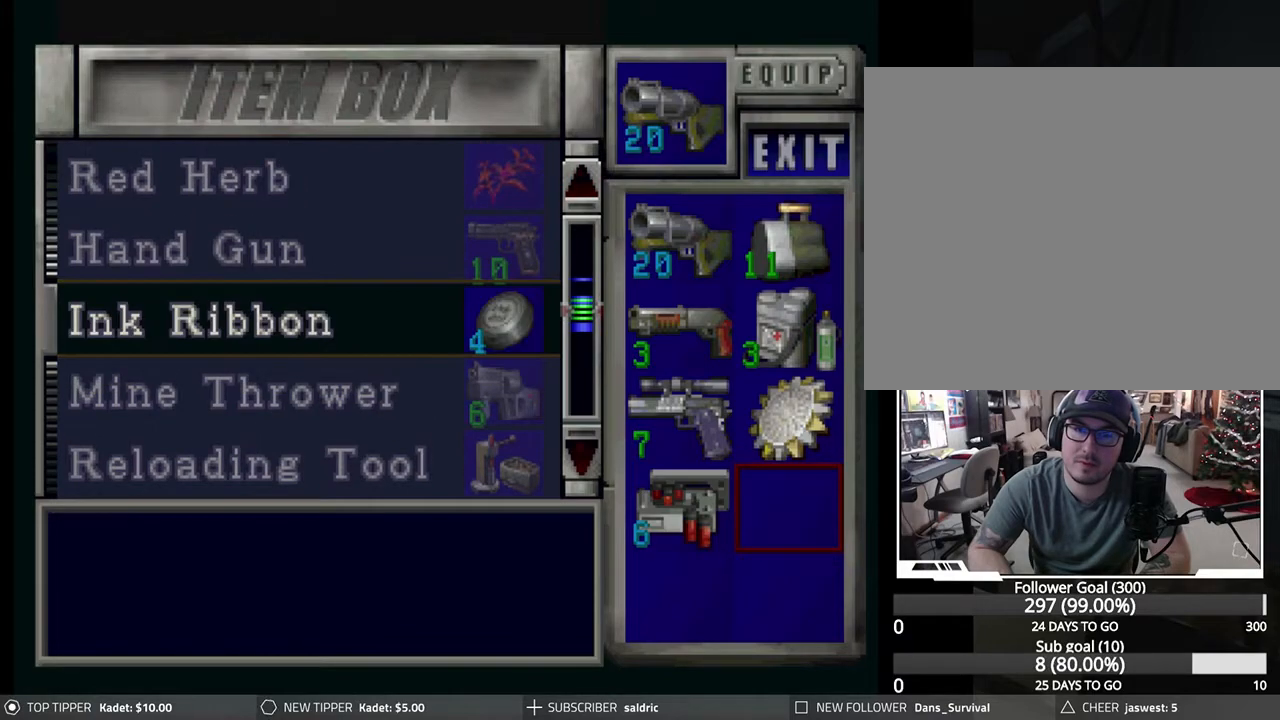
{"buttons": [], "left_stick": "center", "events": [[17, "CROSS", "up"]]}
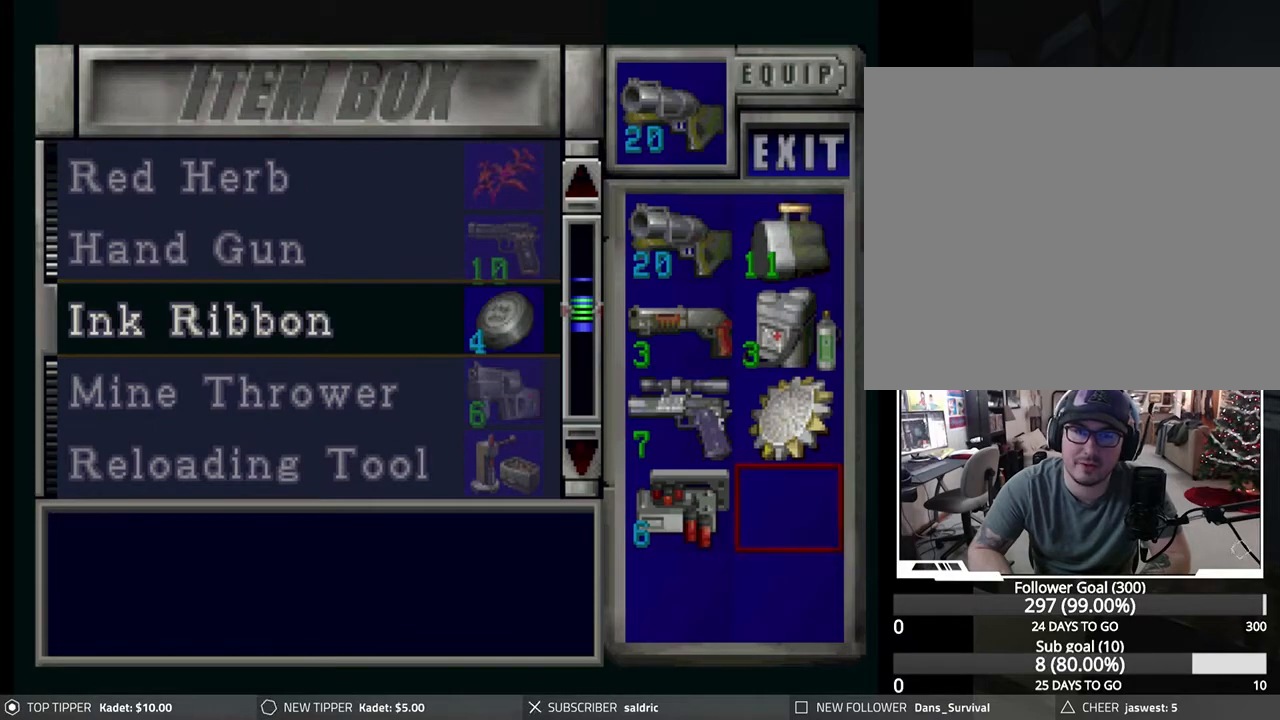
{"buttons": ["TRIANGLE"], "left_stick": "center", "events": [[300, "TRIANGLE", "down"], [383, "TRIANGLE", "up"], [433, "TRIANGLE", "down"]]}
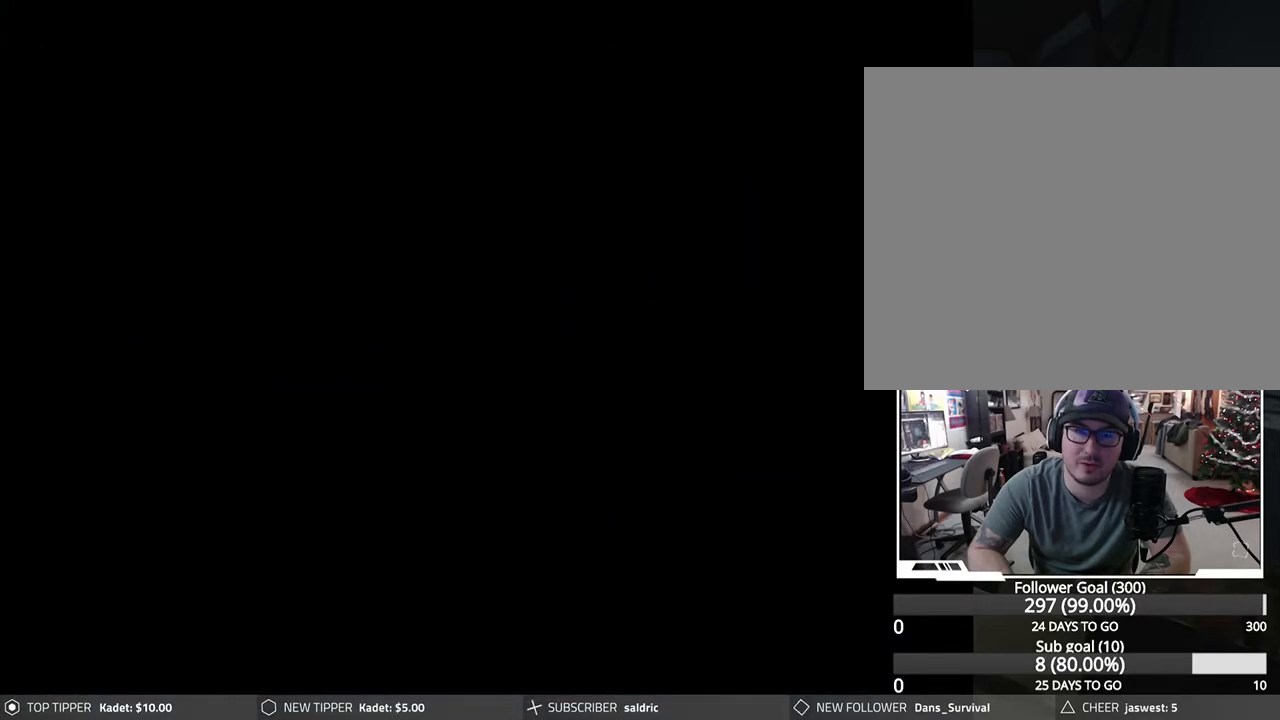
{"buttons": ["TRIANGLE"], "left_stick": "center", "events": [[33, "TRIANGLE", "up"], [433, "TRIANGLE", "down"]]}
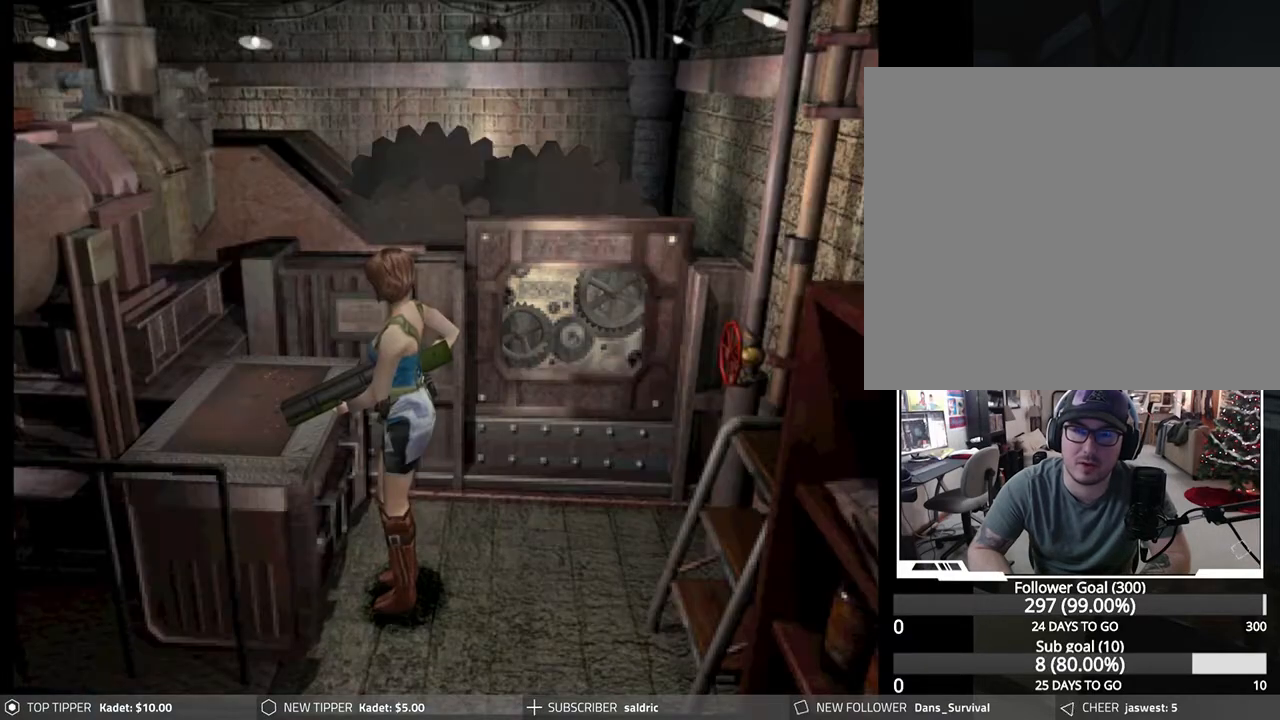
{"buttons": [], "left_stick": "center", "events": [[67, "TRIANGLE", "up"]]}
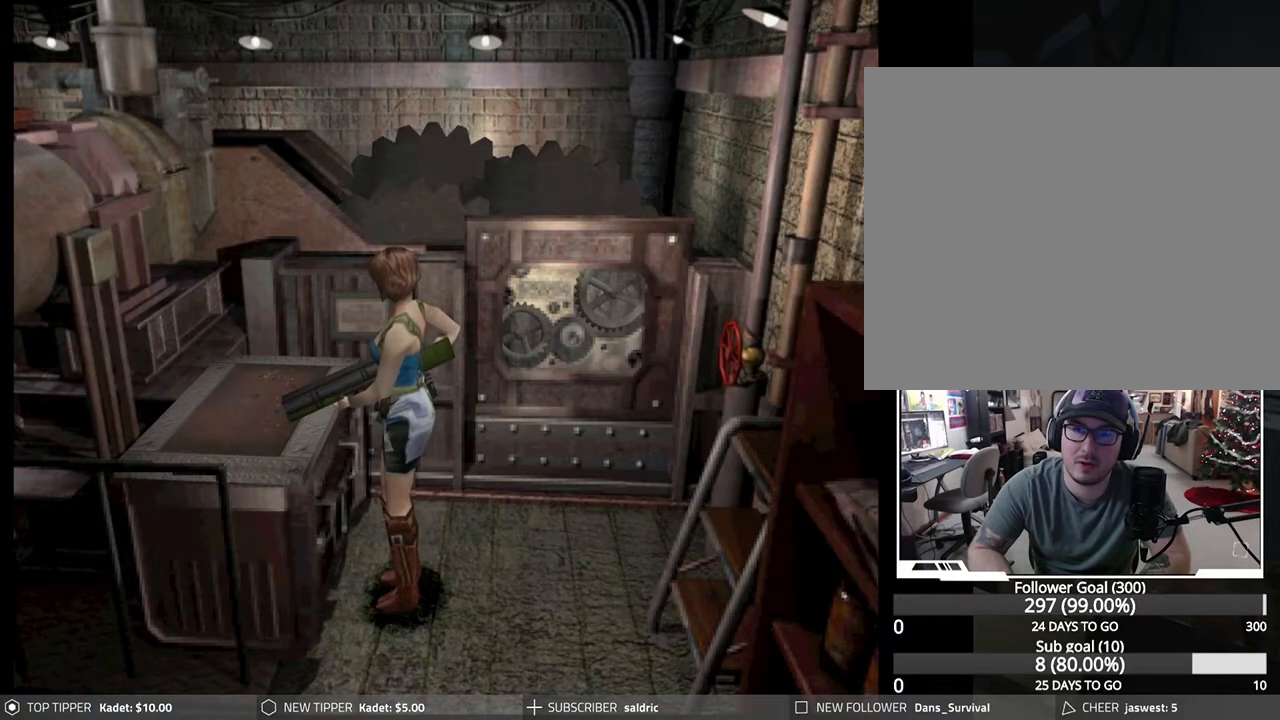
{"buttons": [], "left_stick": "center", "events": [[17, "TRIANGLE", "down"], [133, "TRIANGLE", "up"]]}
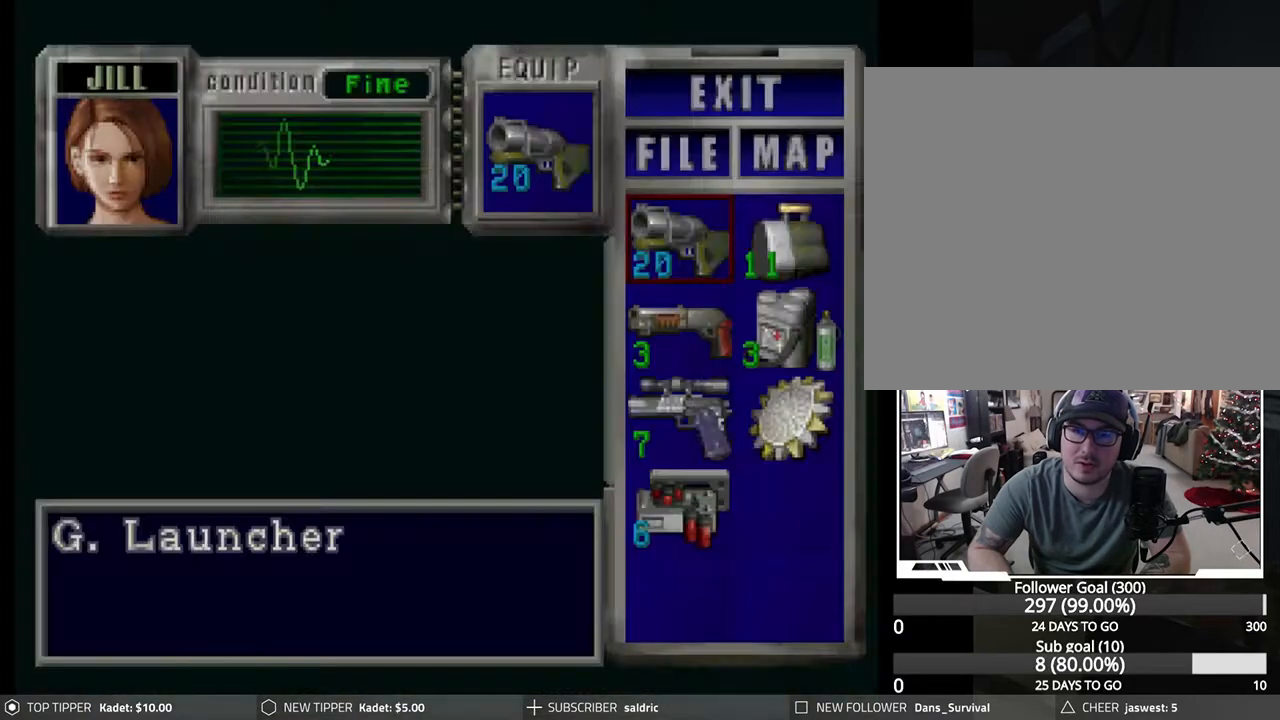
{"buttons": [], "left_stick": "center", "events": [[33, "left_stick", "down-left"], [217, "left_stick", "down"], [300, "left_stick", "down-right"], [417, "left_stick", "center"]]}
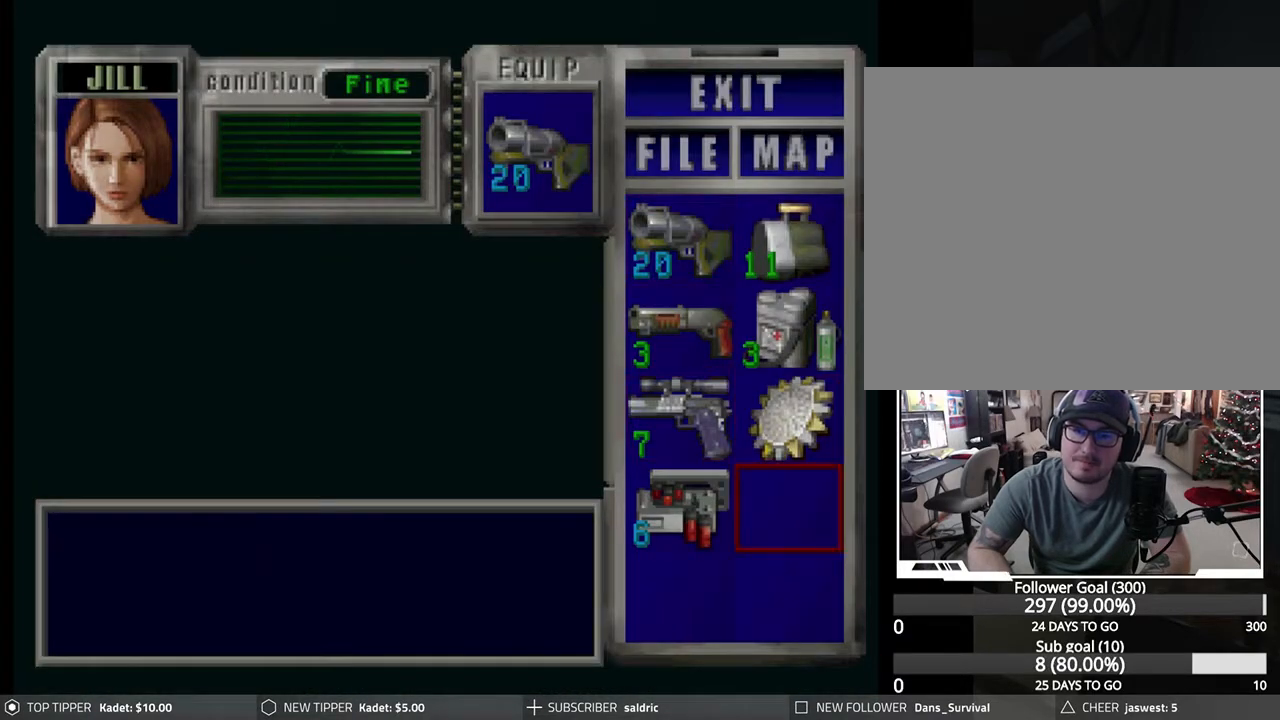
{"buttons": [], "left_stick": "center", "events": [[250, "CROSS", "down"], [383, "CROSS", "up"]]}
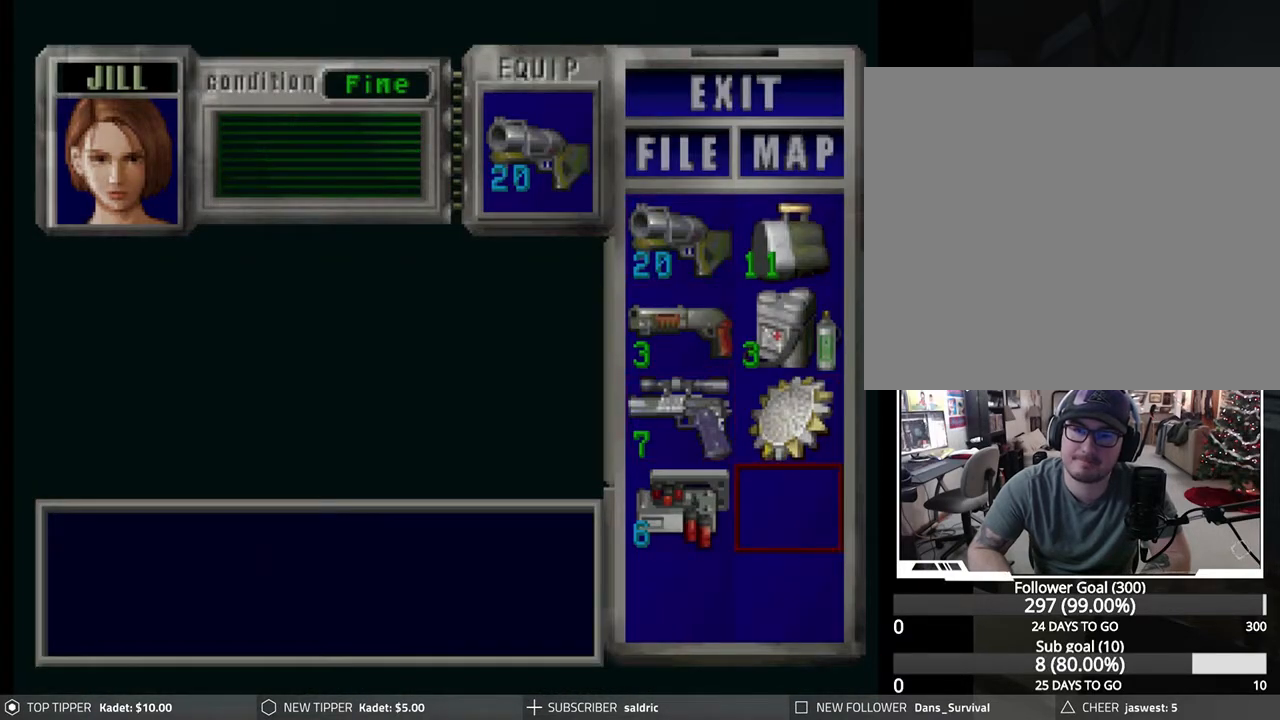
{"buttons": [], "left_stick": "center", "events": [[350, "CIRCLE", "down"], [450, "CIRCLE", "up"]]}
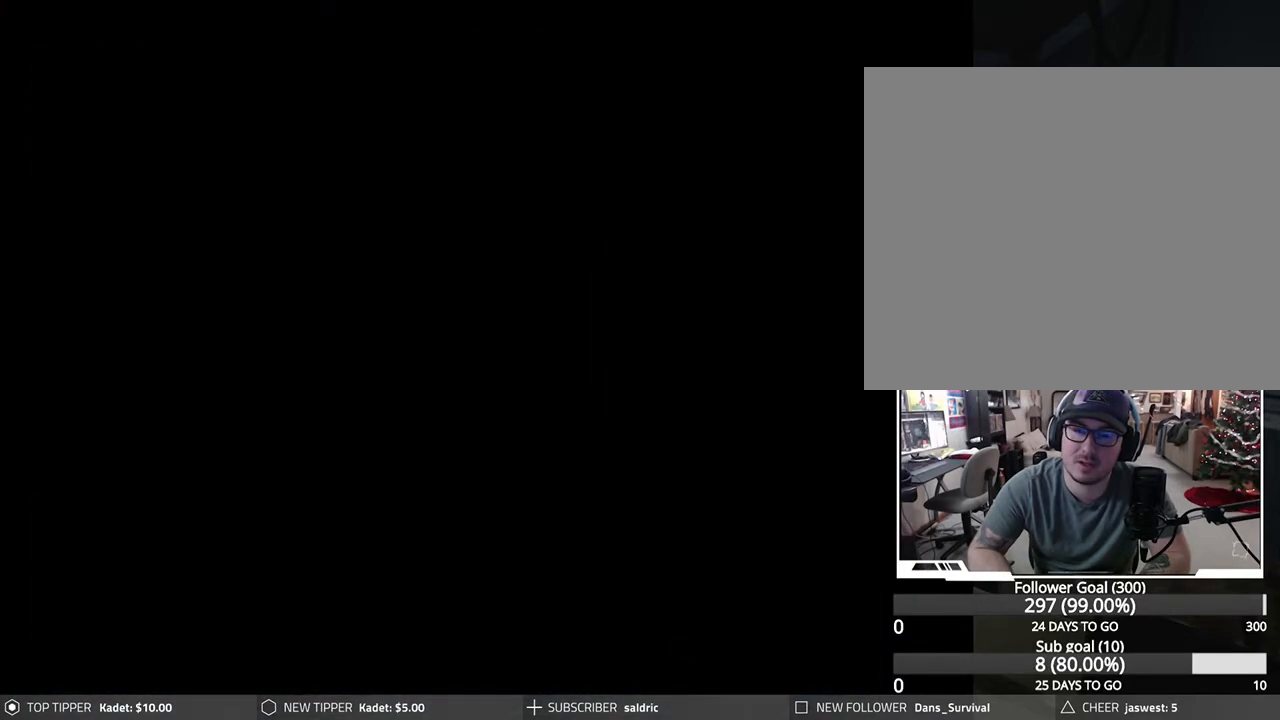
{"buttons": ["CROSS"], "left_stick": "center", "events": [[17, "CIRCLE", "down"], [100, "CIRCLE", "up"], [233, "CROSS", "down"], [333, "CROSS", "up"], [400, "CROSS", "down"]]}
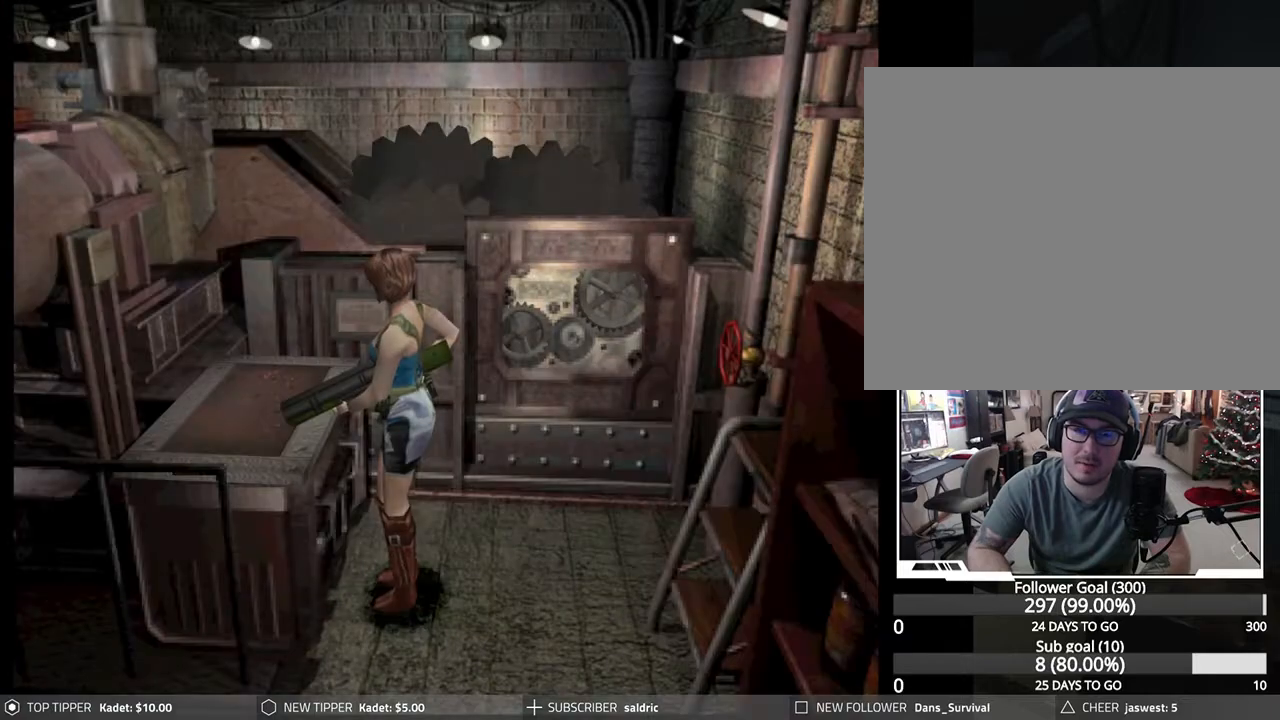
{"buttons": [], "left_stick": "center", "events": [[17, "CROSS", "up"], [83, "CROSS", "down"], [183, "CROSS", "up"], [233, "CROSS", "down"], [333, "CROSS", "up"]]}
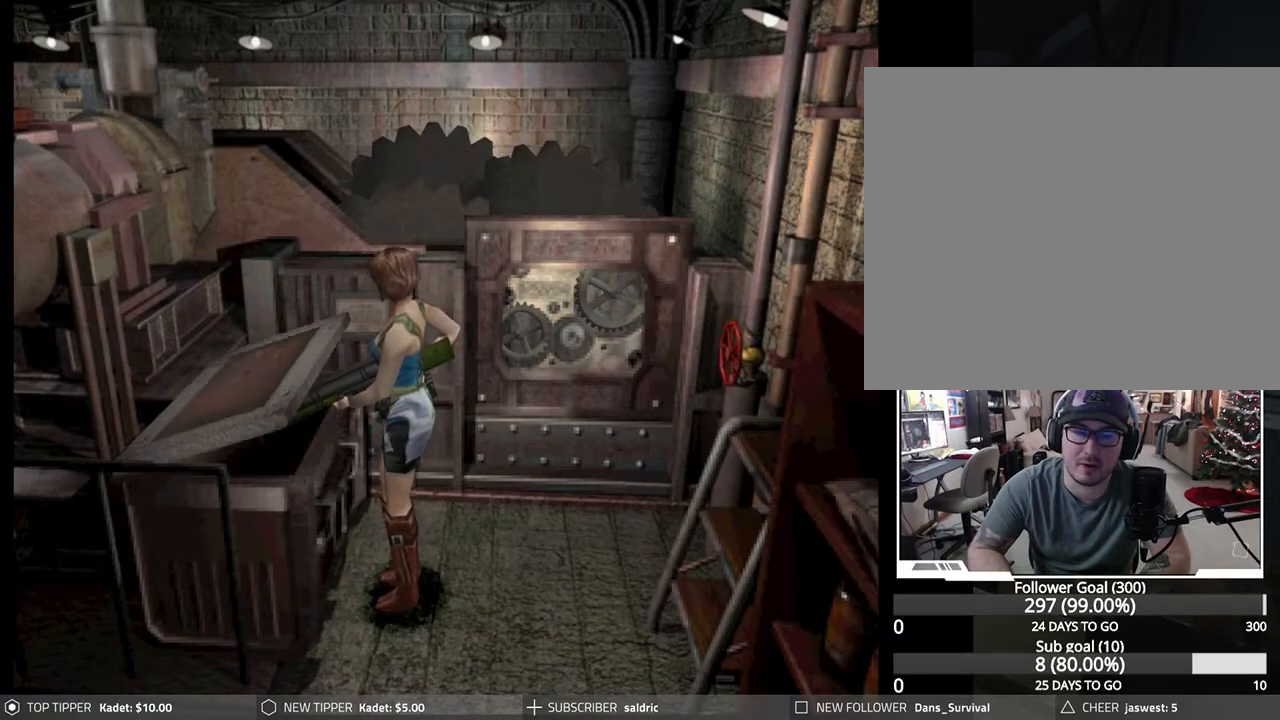
{"buttons": [], "left_stick": "center", "events": []}
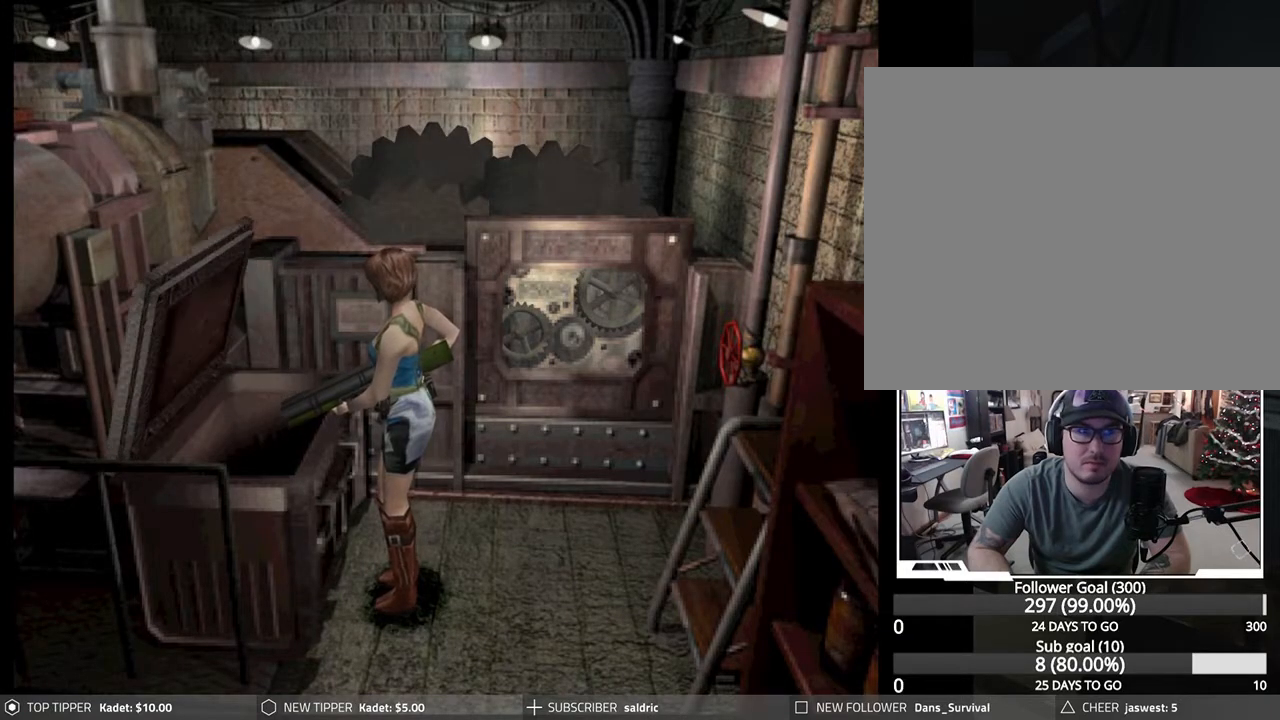
{"buttons": [], "left_stick": "down", "events": [[467, "left_stick", "down"]]}
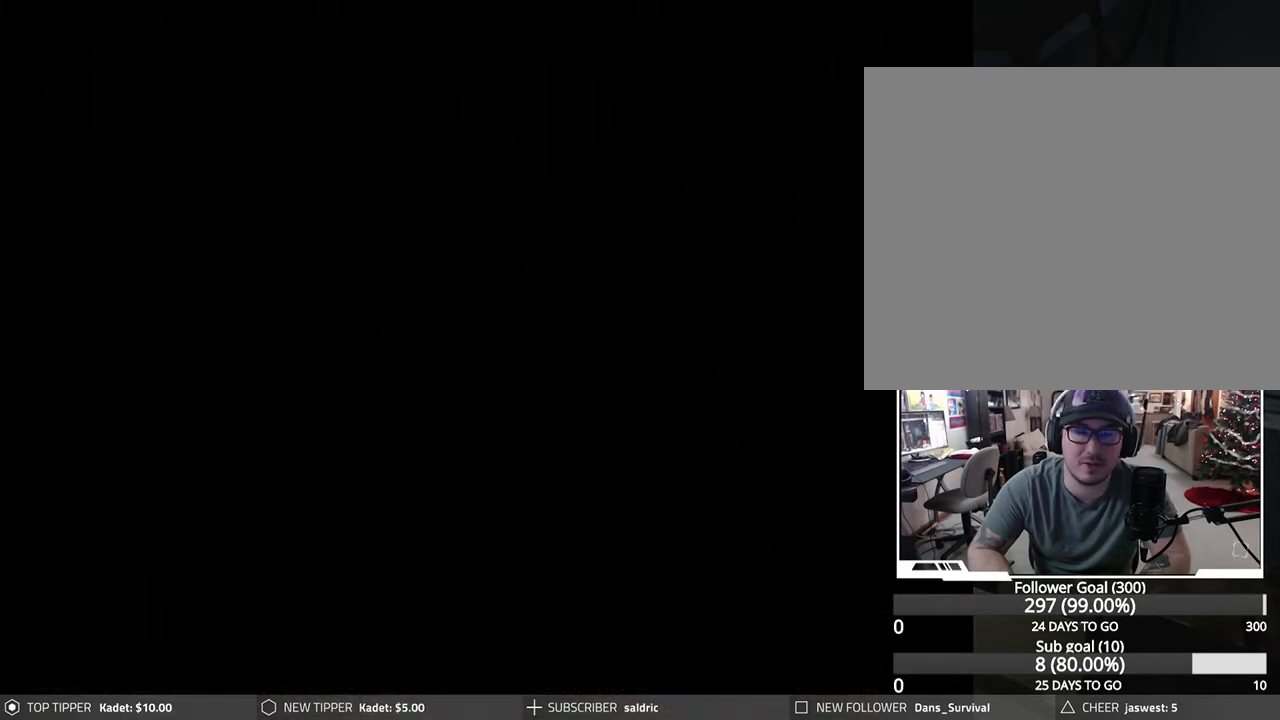
{"buttons": [], "left_stick": "down-right", "events": [[267, "left_stick", "center"], [333, "left_stick", "down"], [433, "left_stick", "center"], [483, "left_stick", "down-right"]]}
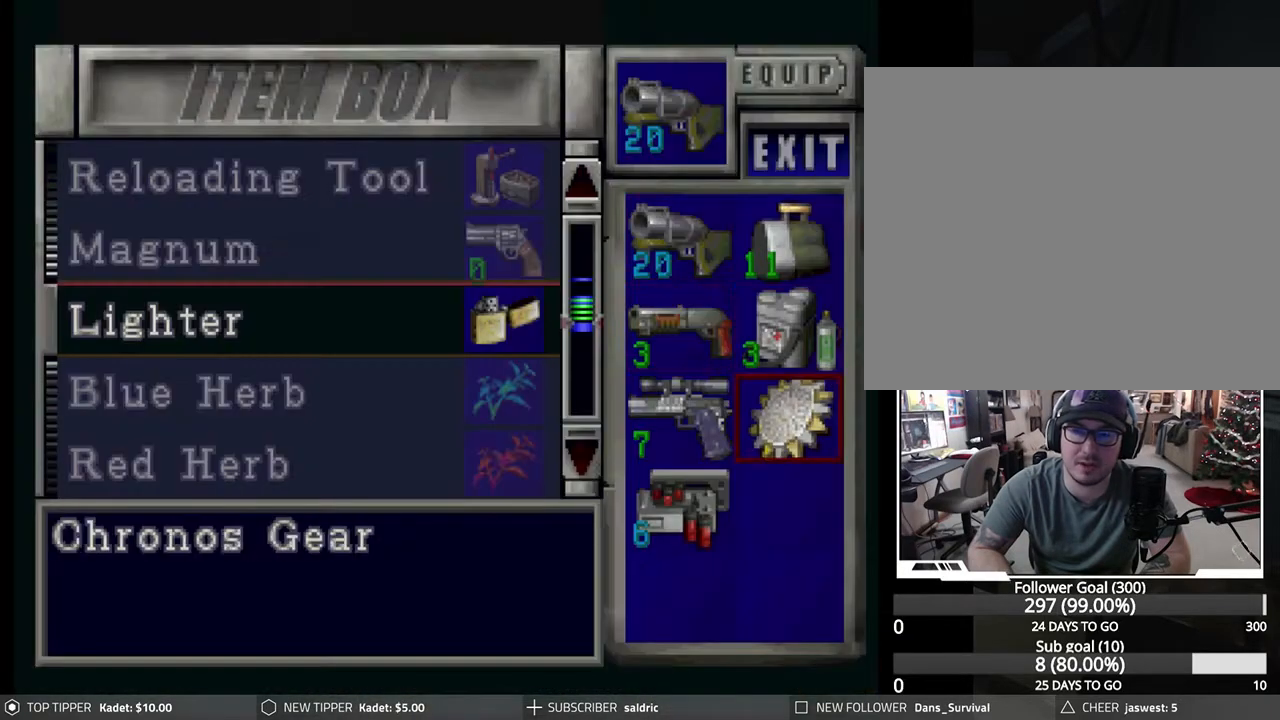
{"buttons": [], "left_stick": "center", "events": [[133, "left_stick", "center"], [400, "left_stick", "down"], [500, "left_stick", "center"]]}
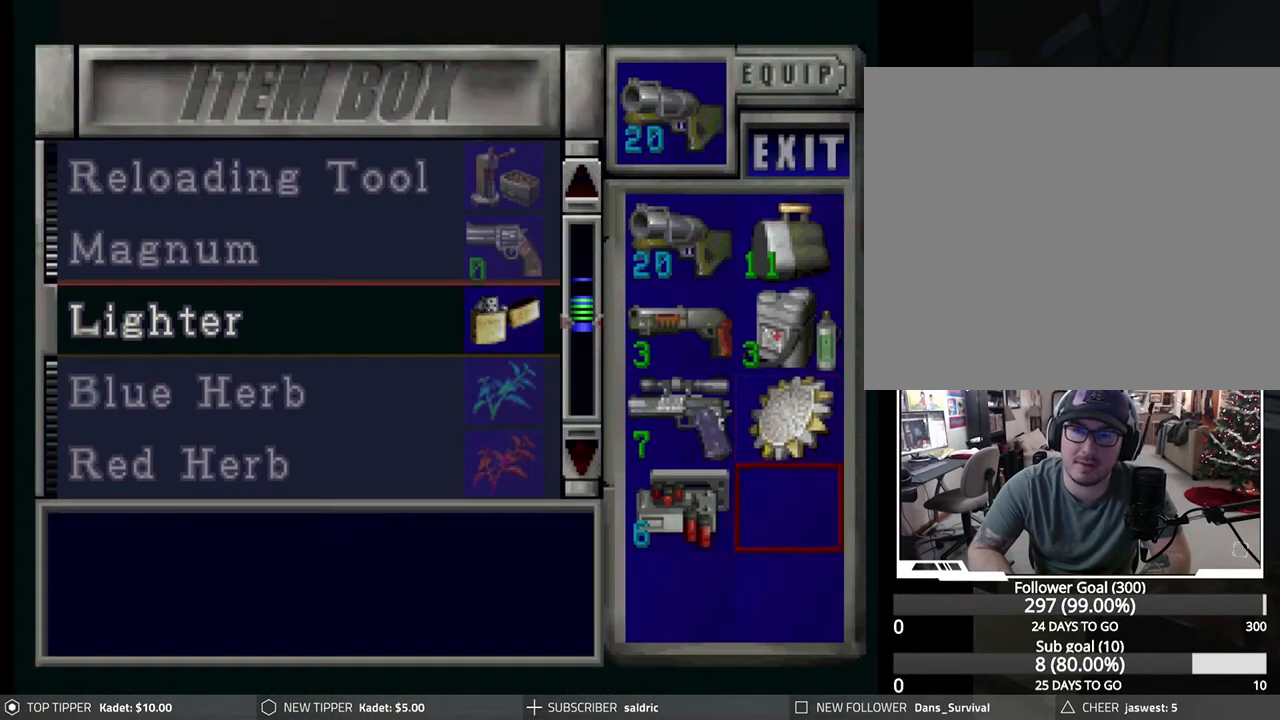
{"buttons": [], "left_stick": "center", "events": [[150, "CROSS", "down"], [250, "left_stick", "up"], [267, "CROSS", "up"], [333, "left_stick", "center"], [400, "left_stick", "up-right"], [500, "left_stick", "center"]]}
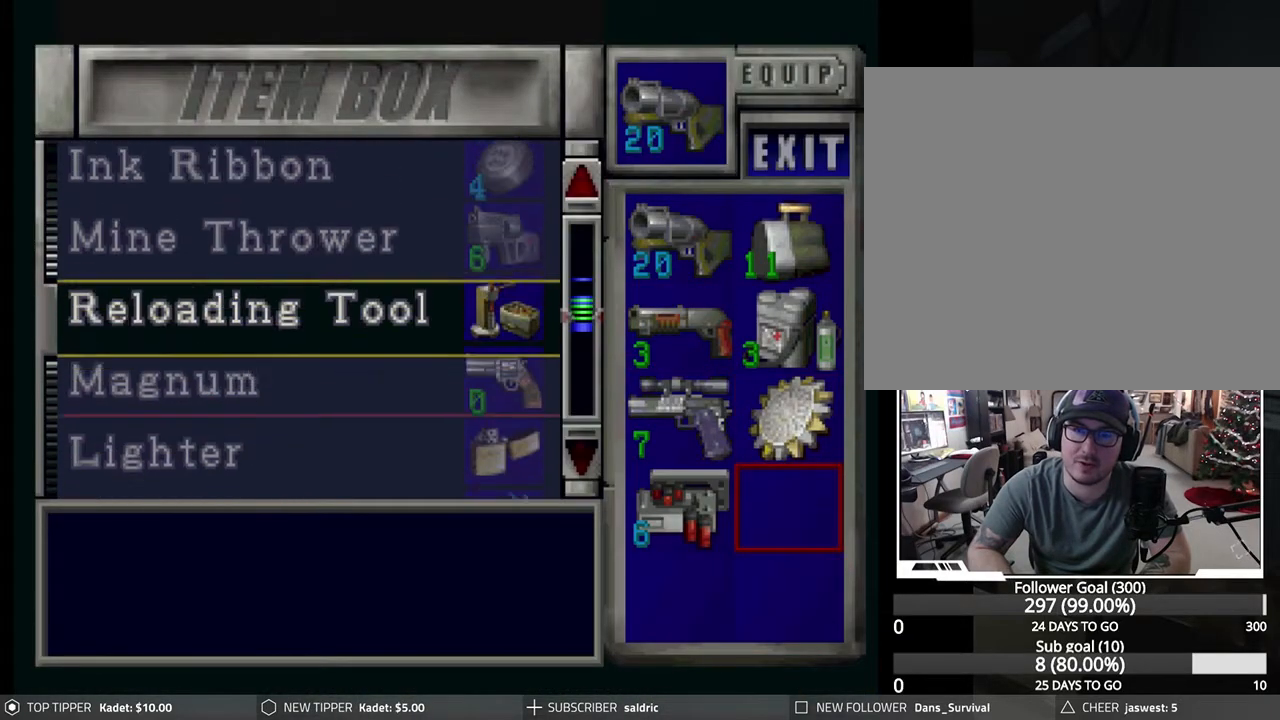
{"buttons": ["CROSS"], "left_stick": "center", "events": [[150, "left_stick", "up"], [233, "left_stick", "center"], [450, "CROSS", "down"]]}